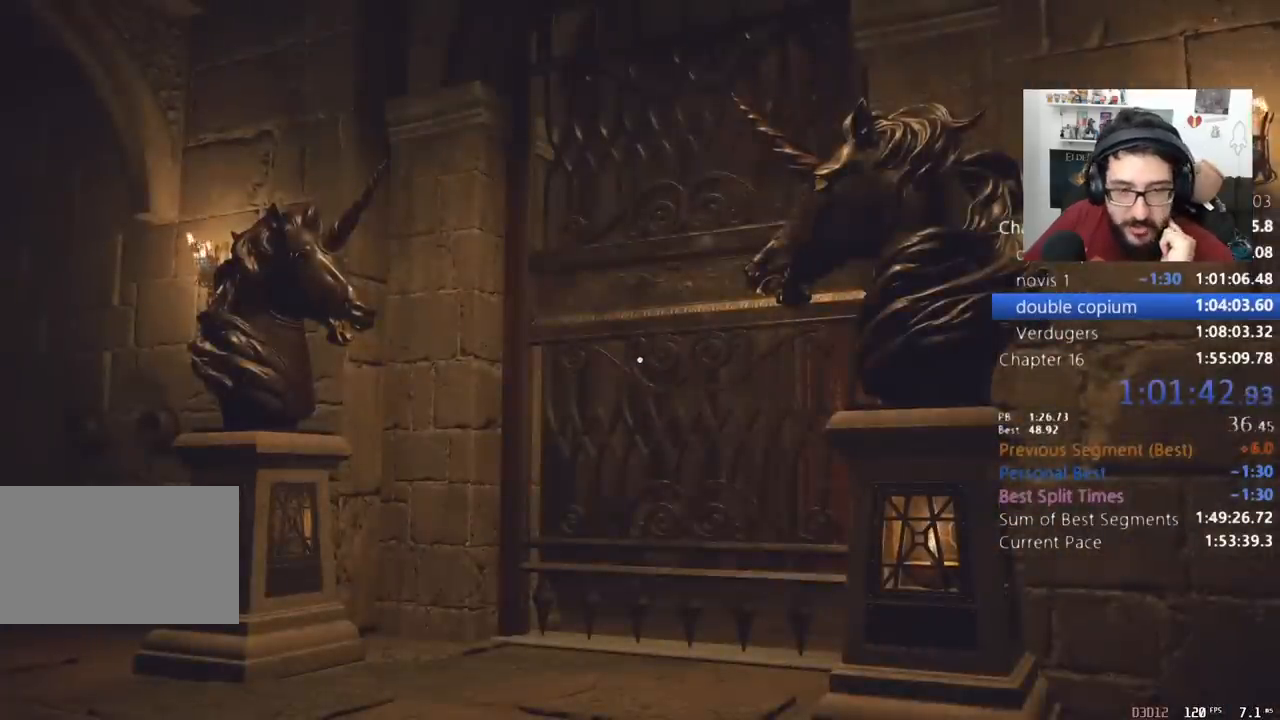
Gameplay with keyboard and mouse; each line is a JSON object with the keys and mouse buttons held at the frame after it. "events" lists presses ("down") and releases ("up") of "1", "2", "3", "4", "5", "a", "alt", "c", "caps_lock", "ctrl", "d", "e", "f", "q", "r", "s", "shift", "space", "t", "tab", "v", "w", "x", "z", "mouse_left", "mouse_wheel" and "mouse_right" between this image and that frame as [ms after this image, input, new state], when the widget could be followed in between. "mouse_left", "mouse_wheel", "mouse_right" = the "left", "wheel", "right" buttons of the "mouse" list. No other keys are recorded. "wheel" means that the mouse wheel is clicked or scrolled. Not read: mouse_move return.
{"keys": ["a", "s"], "mouse": [], "events": []}
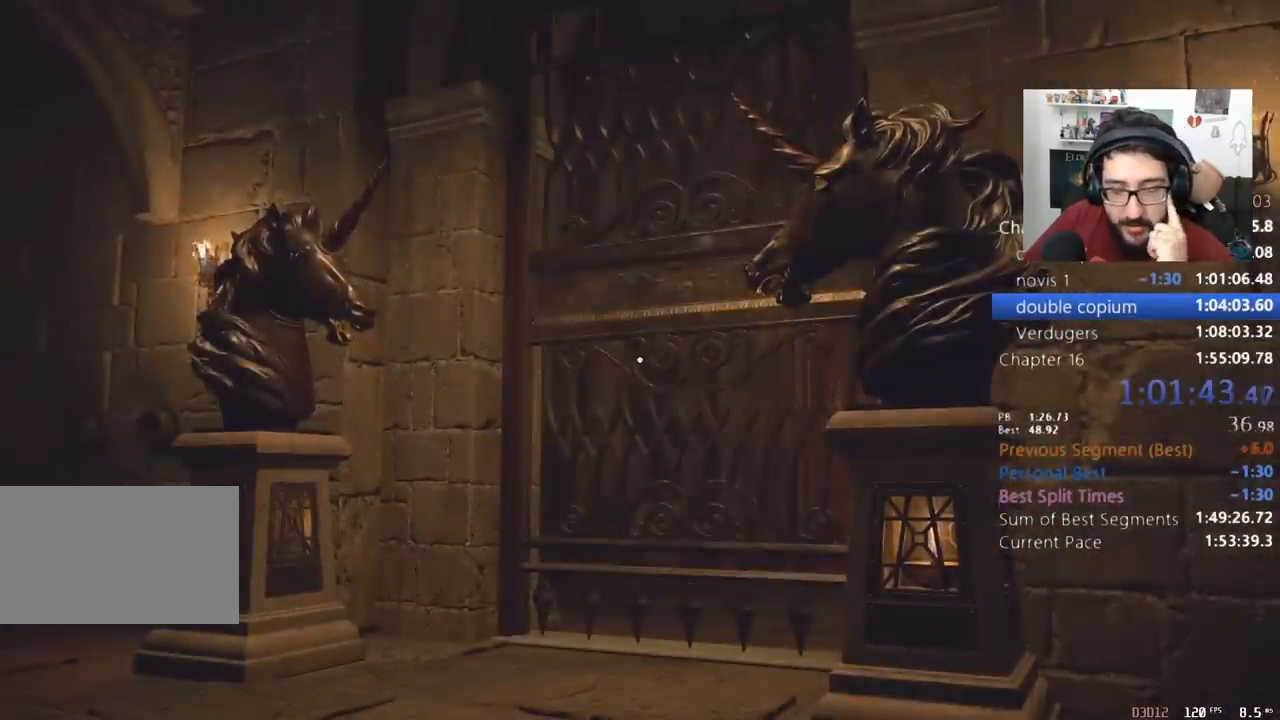
{"keys": ["a", "s"], "mouse": [], "events": []}
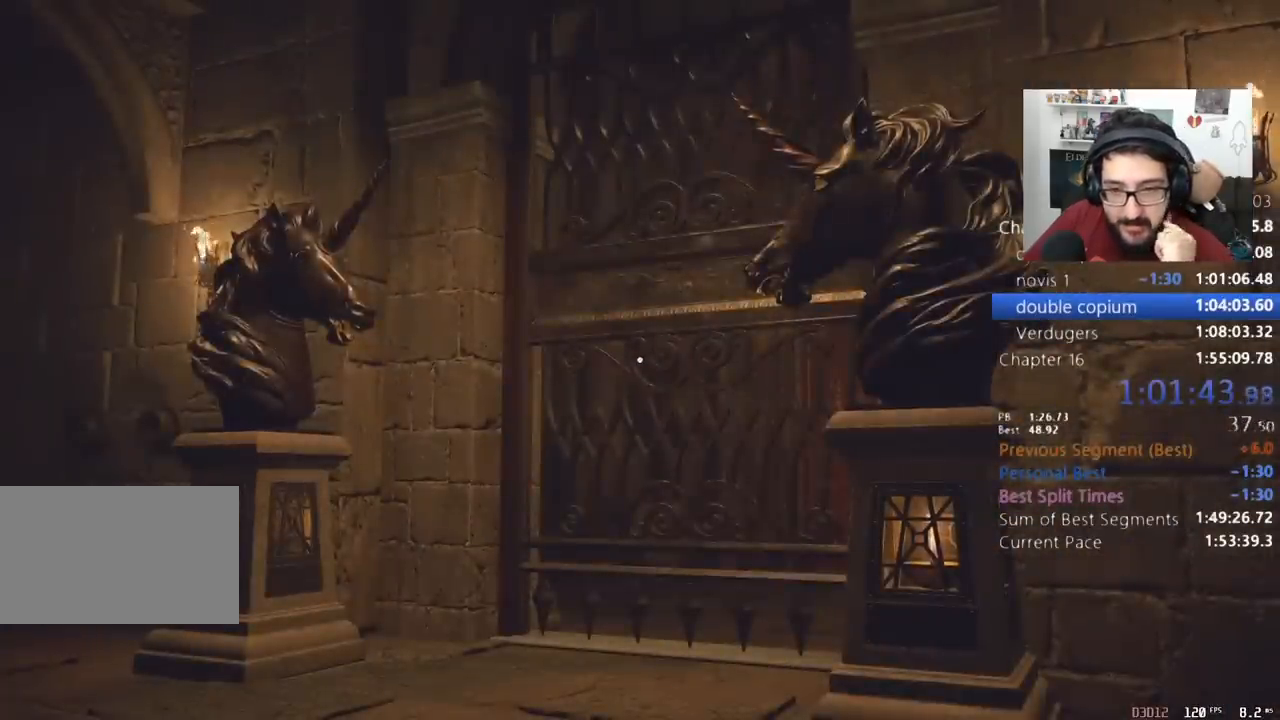
{"keys": ["a", "s"], "mouse": [], "events": []}
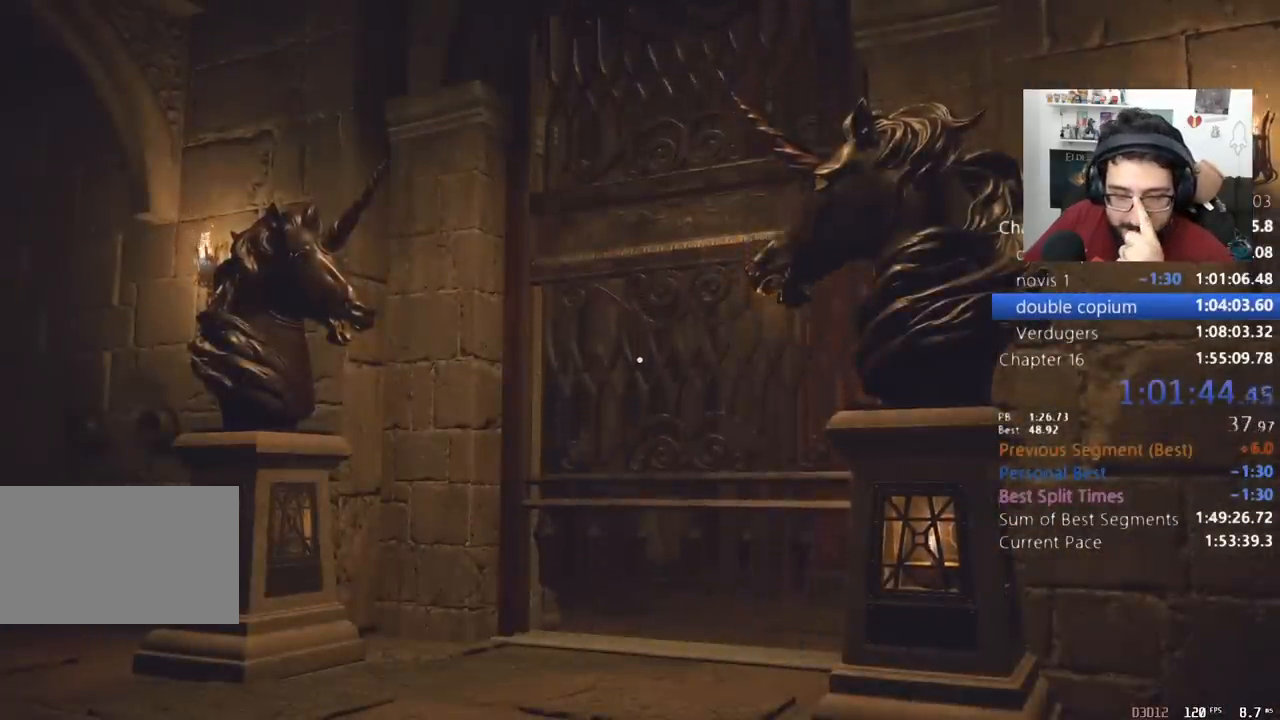
{"keys": ["a", "s", "shift"], "mouse": [], "events": [[333, "shift", "down"]]}
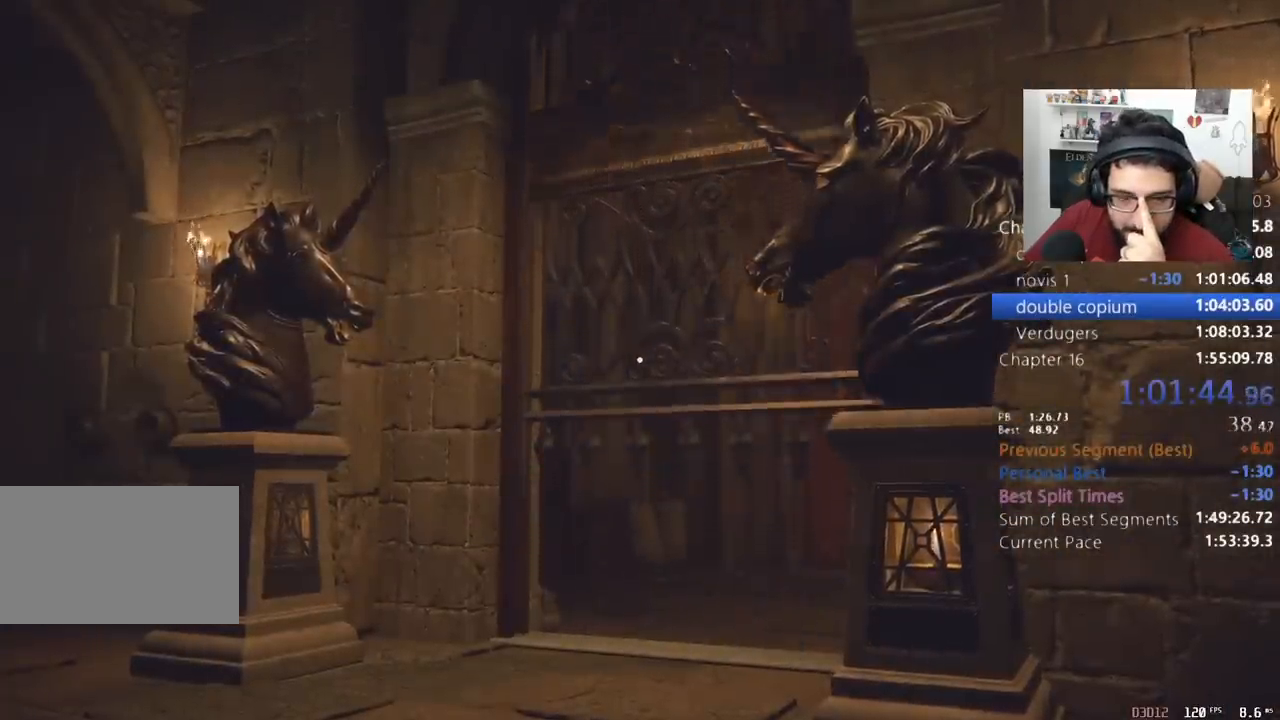
{"keys": ["a", "s", "shift"], "mouse": [], "events": []}
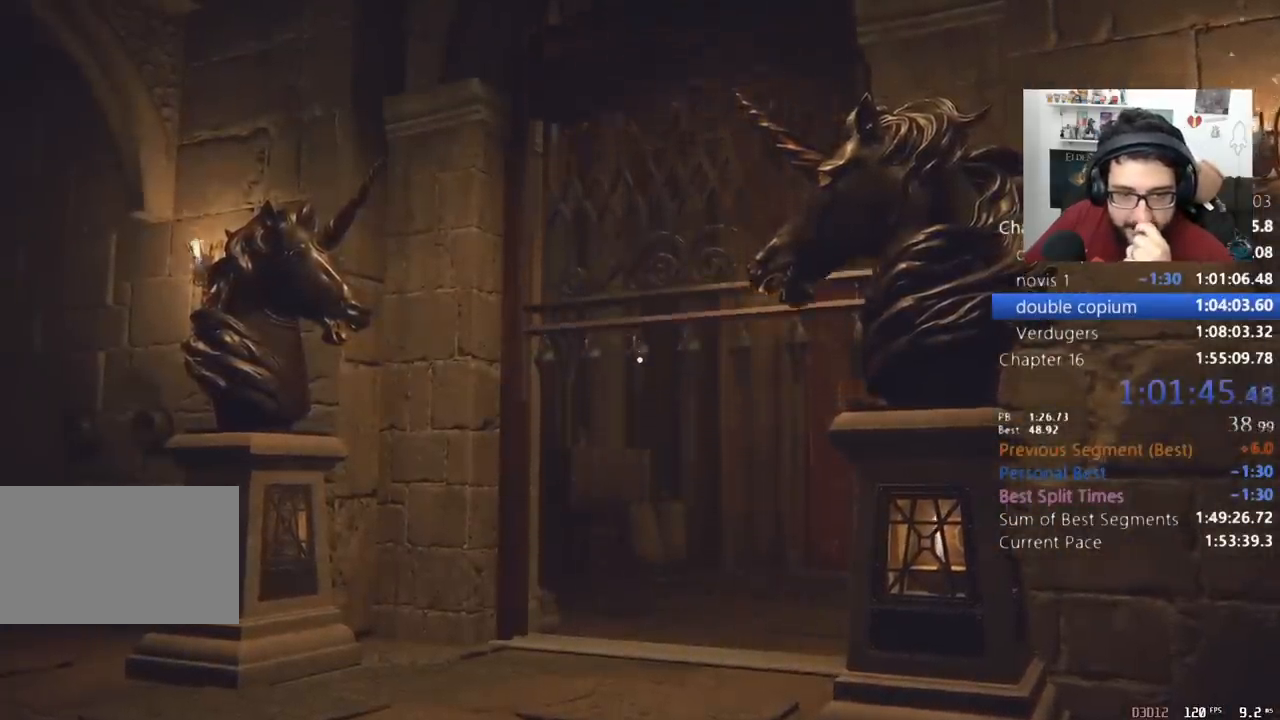
{"keys": ["a", "s", "shift"], "mouse": [], "events": [[467, "f", "down"], [500, "f", "up"]]}
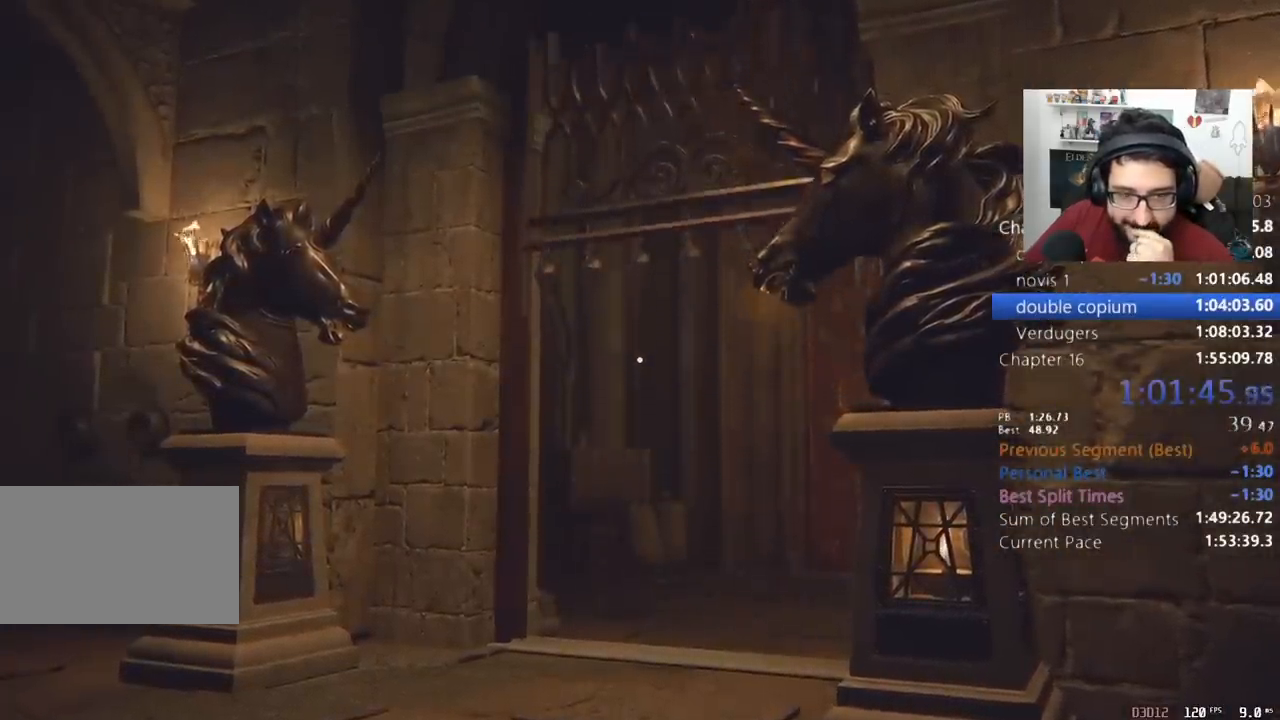
{"keys": ["a", "f", "s", "shift"], "mouse": [], "events": [[33, "f", "down"], [467, "f", "up"], [500, "f", "down"]]}
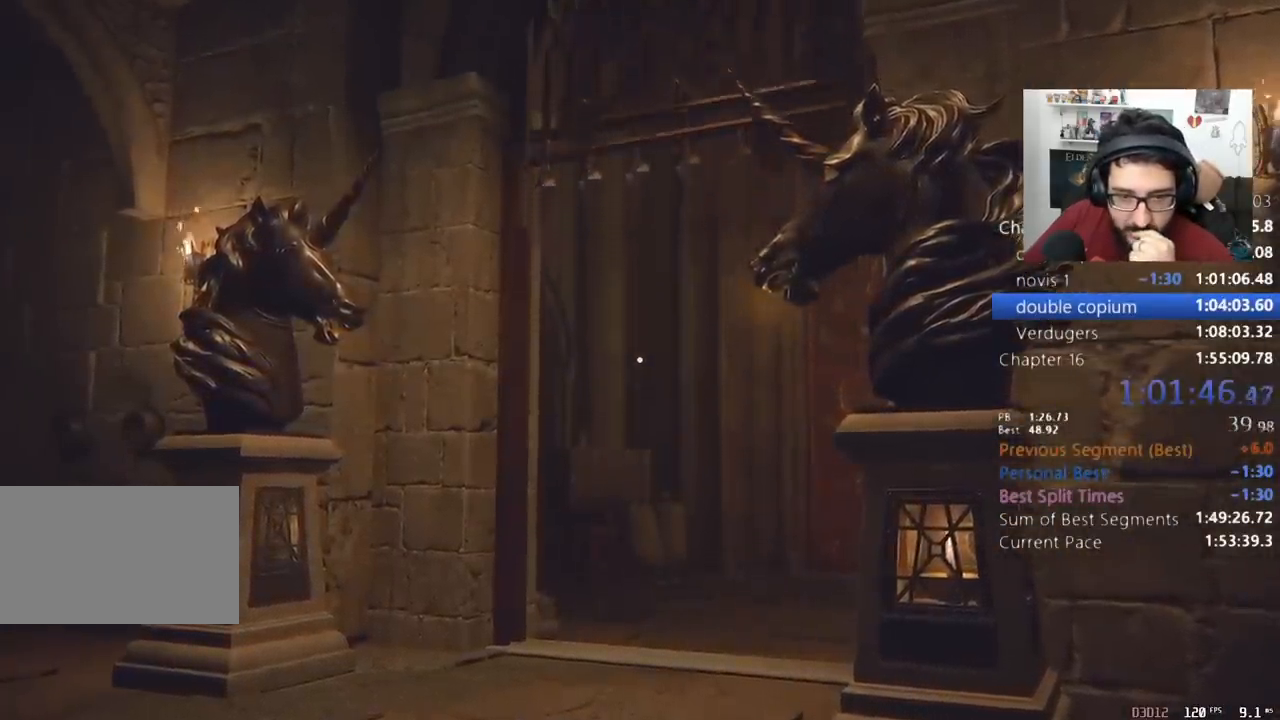
{"keys": ["a", "f", "s", "shift"], "mouse": [], "events": [[167, "f", "up"], [233, "f", "down"], [300, "f", "up"], [433, "f", "down"]]}
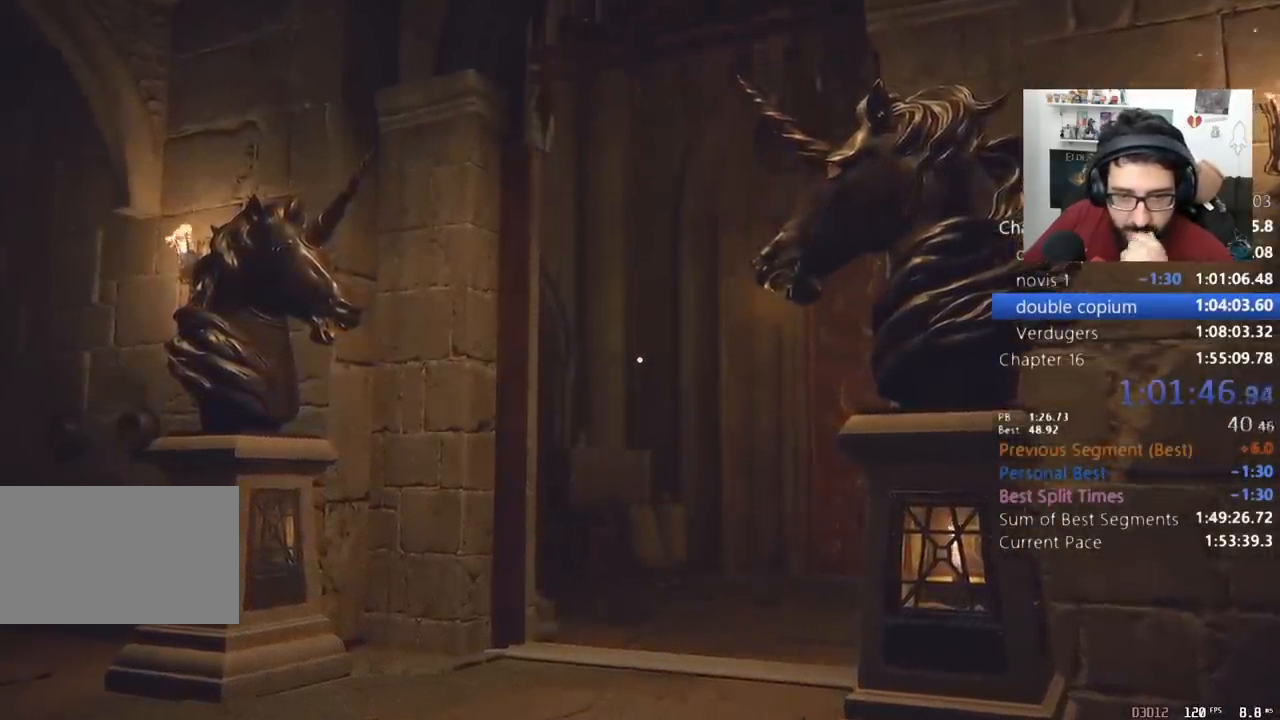
{"keys": ["a", "f", "s", "shift"], "mouse": [], "events": [[67, "f", "up"], [133, "f", "down"], [300, "f", "up"], [400, "f", "down"], [433, "f", "up"], [500, "f", "down"]]}
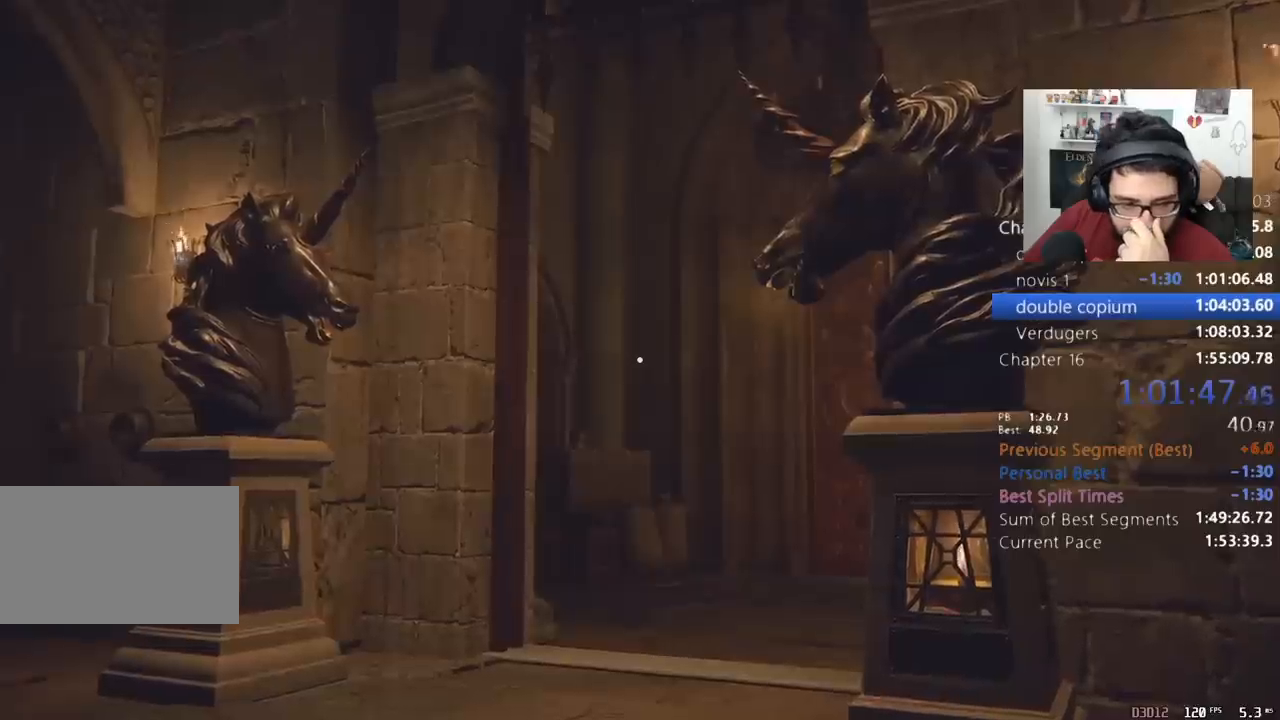
{"keys": ["a", "s", "shift"], "mouse": [], "events": [[33, "f", "up"], [233, "f", "down"], [267, "f", "up"], [333, "f", "down"], [367, "f", "up"], [467, "f", "down"], [500, "f", "up"]]}
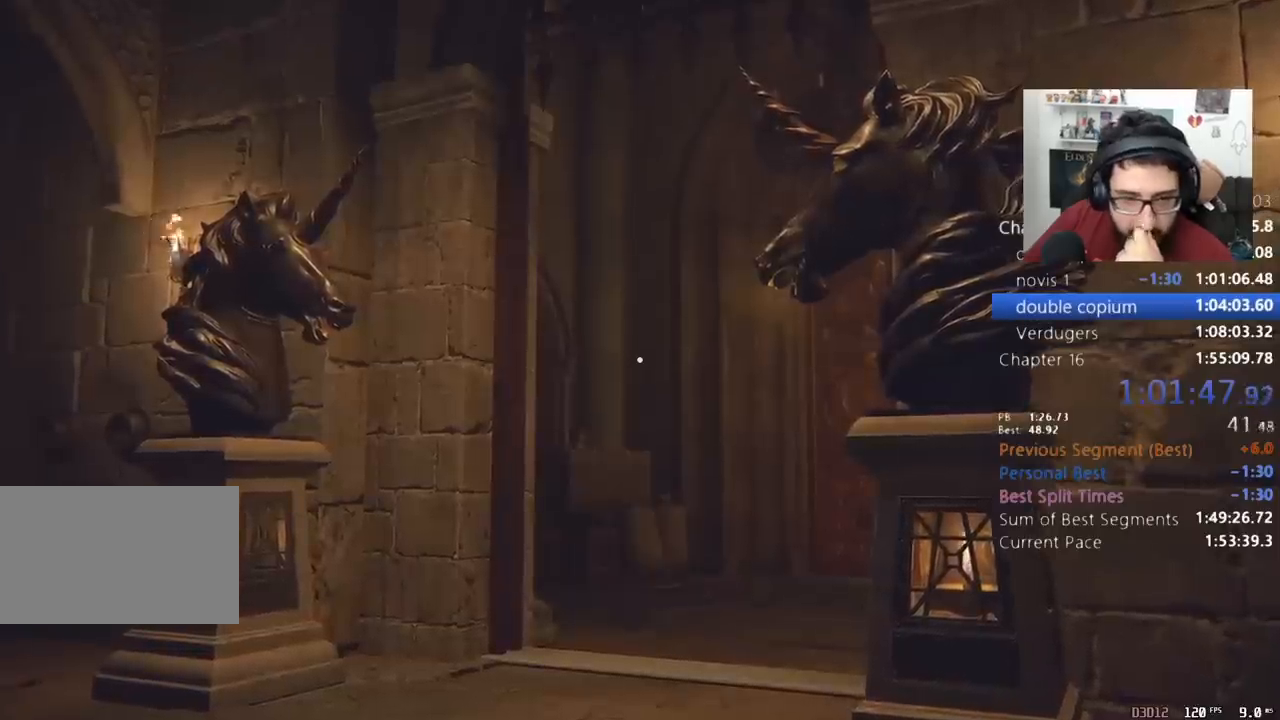
{"keys": ["a", "f", "s", "shift"], "mouse": [], "events": [[67, "f", "down"], [233, "f", "up"], [300, "f", "down"]]}
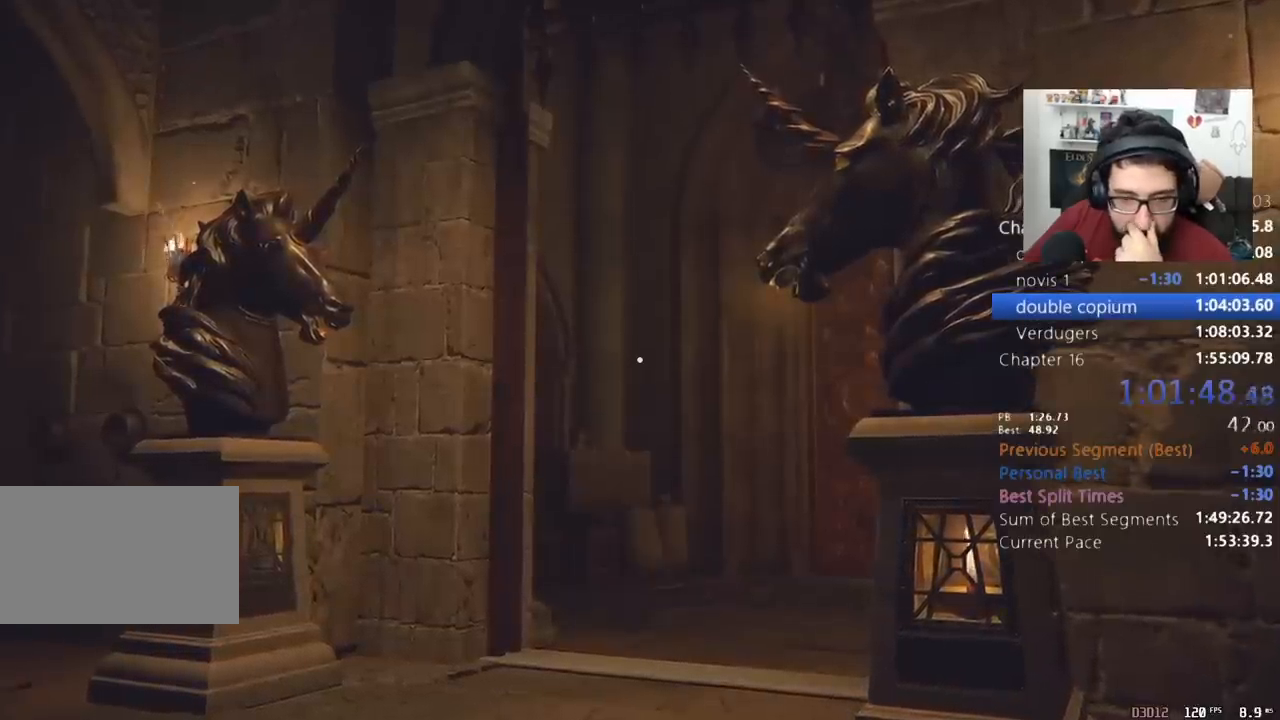
{"keys": ["a", "f", "s", "shift"], "mouse": [], "events": [[67, "f", "up"], [200, "f", "down"], [300, "f", "up"], [367, "f", "down"], [400, "f", "up"], [433, "f", "down"]]}
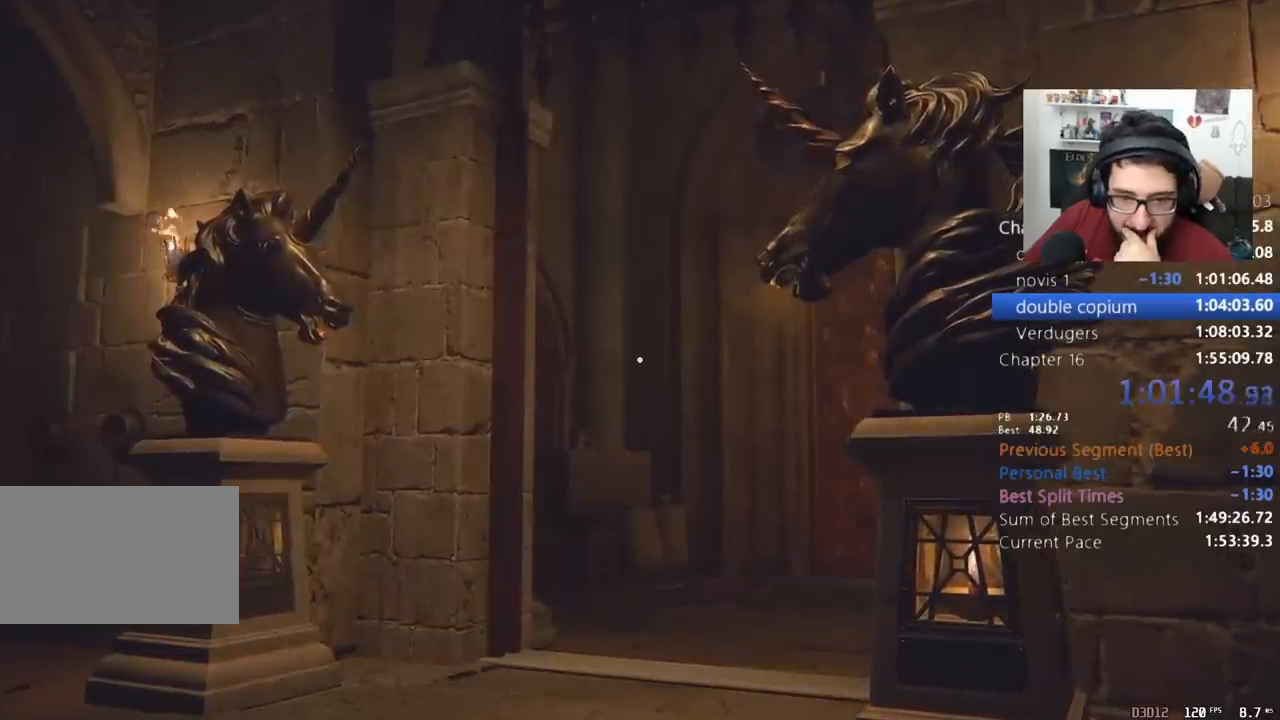
{"keys": ["a", "f", "s", "shift"], "mouse": [], "events": [[100, "f", "up"], [167, "f", "down"], [233, "f", "up"], [267, "f", "down"]]}
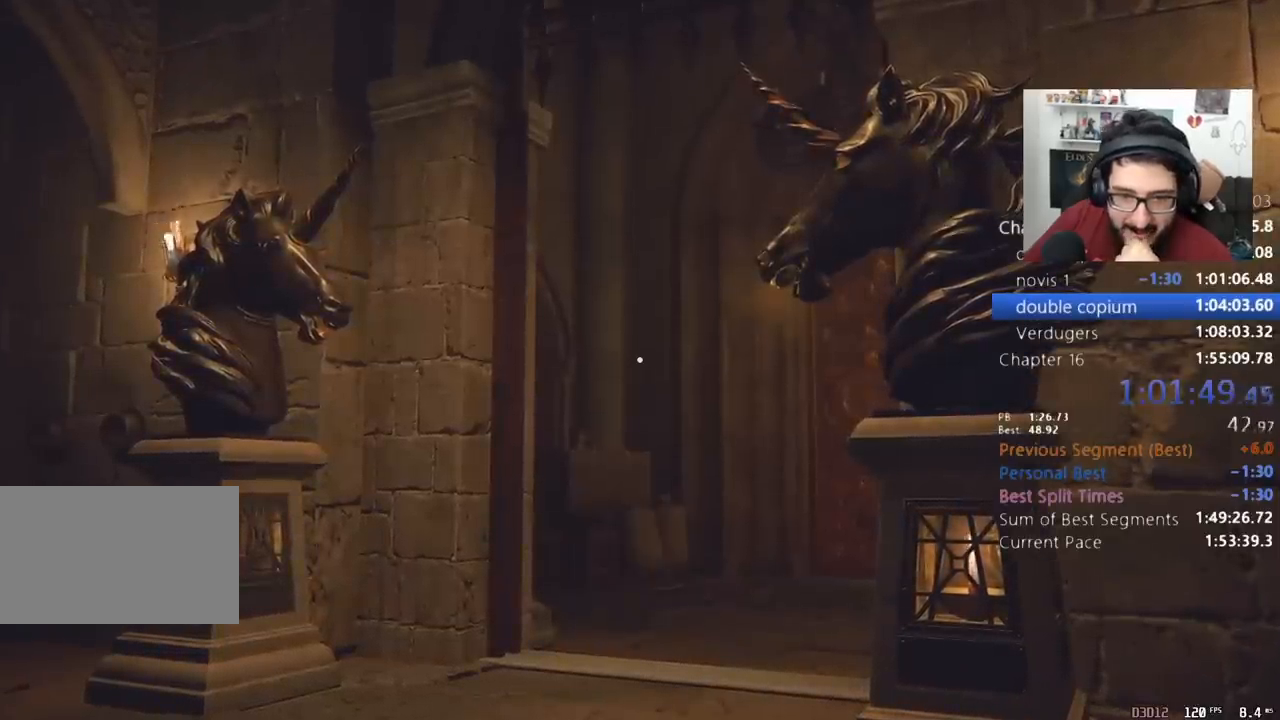
{"keys": ["a", "f", "s", "shift"], "mouse": [], "events": [[367, "c", "down"], [367, "f", "up"], [433, "f", "down"], [467, "c", "up"]]}
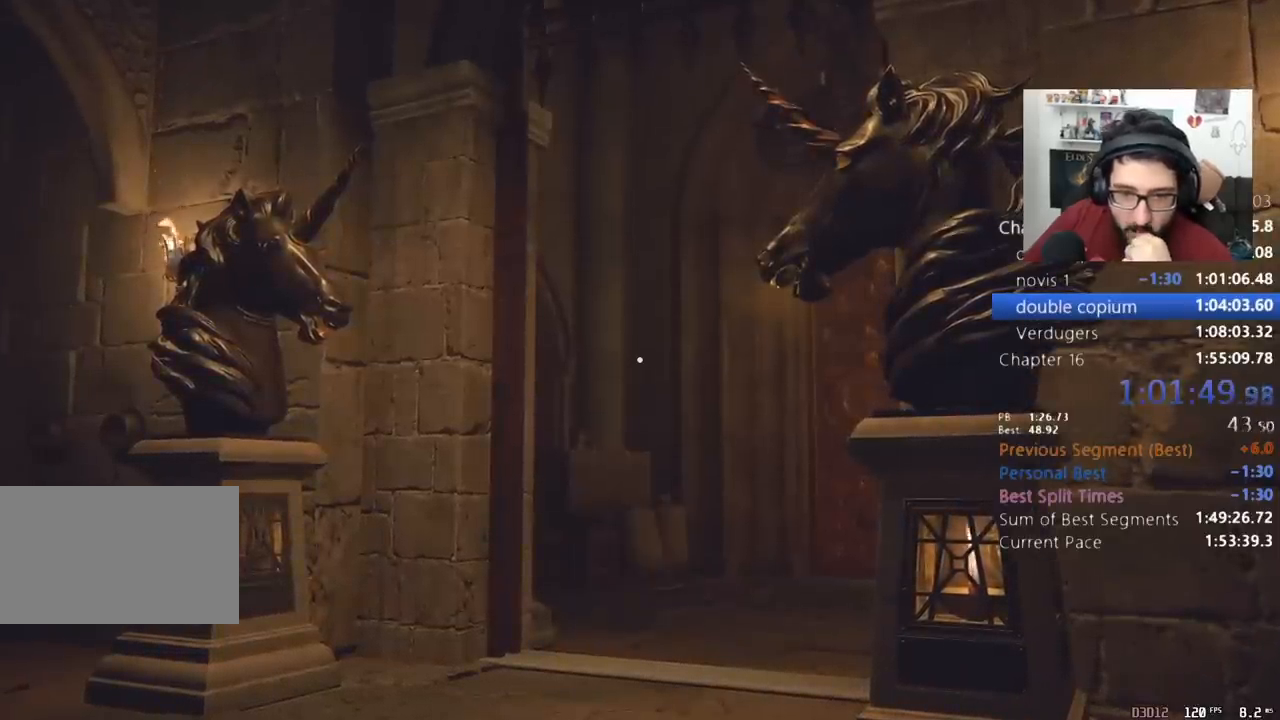
{"keys": ["a", "s", "shift"], "mouse": [], "events": [[33, "c", "down"], [133, "c", "up"], [167, "c", "down"], [267, "c", "up"], [300, "c", "down"], [367, "f", "up"], [400, "c", "up"], [400, "f", "down"], [500, "f", "up"]]}
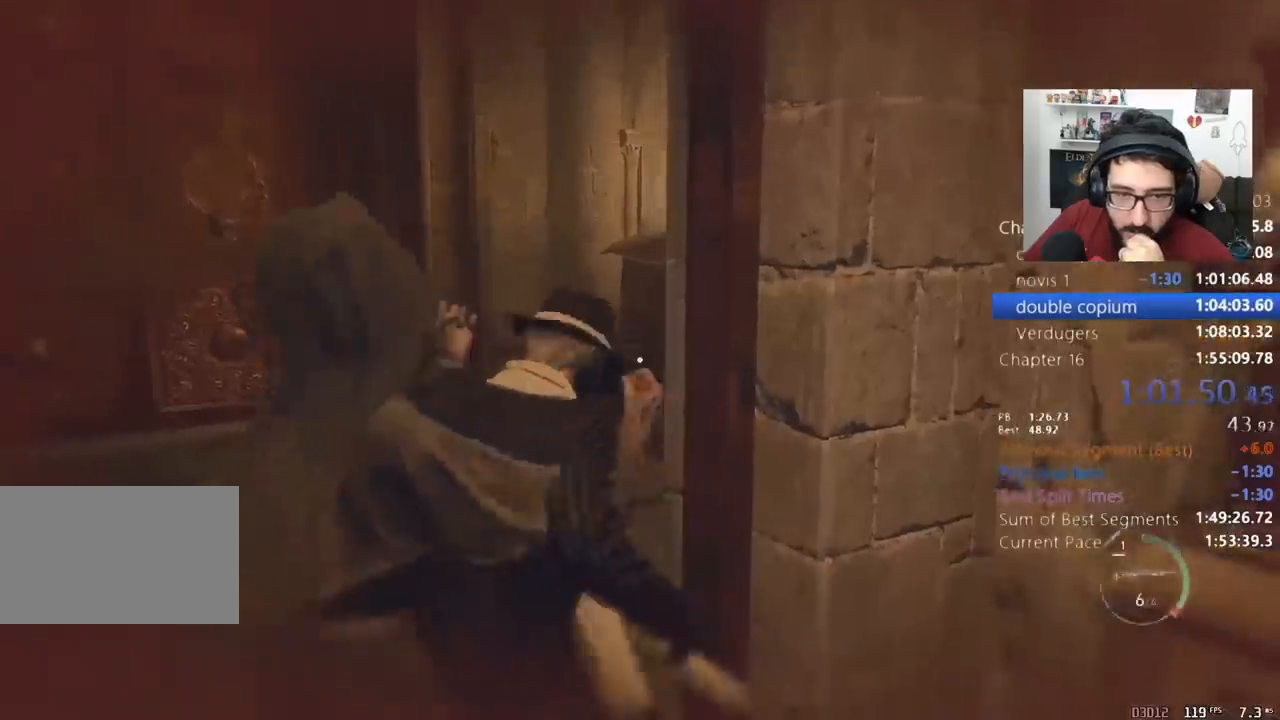
{"keys": ["f"], "mouse": [], "events": [[33, "f", "down"], [100, "f", "up"], [133, "f", "down"], [267, "a", "up"], [267, "s", "up"], [267, "shift", "up"]]}
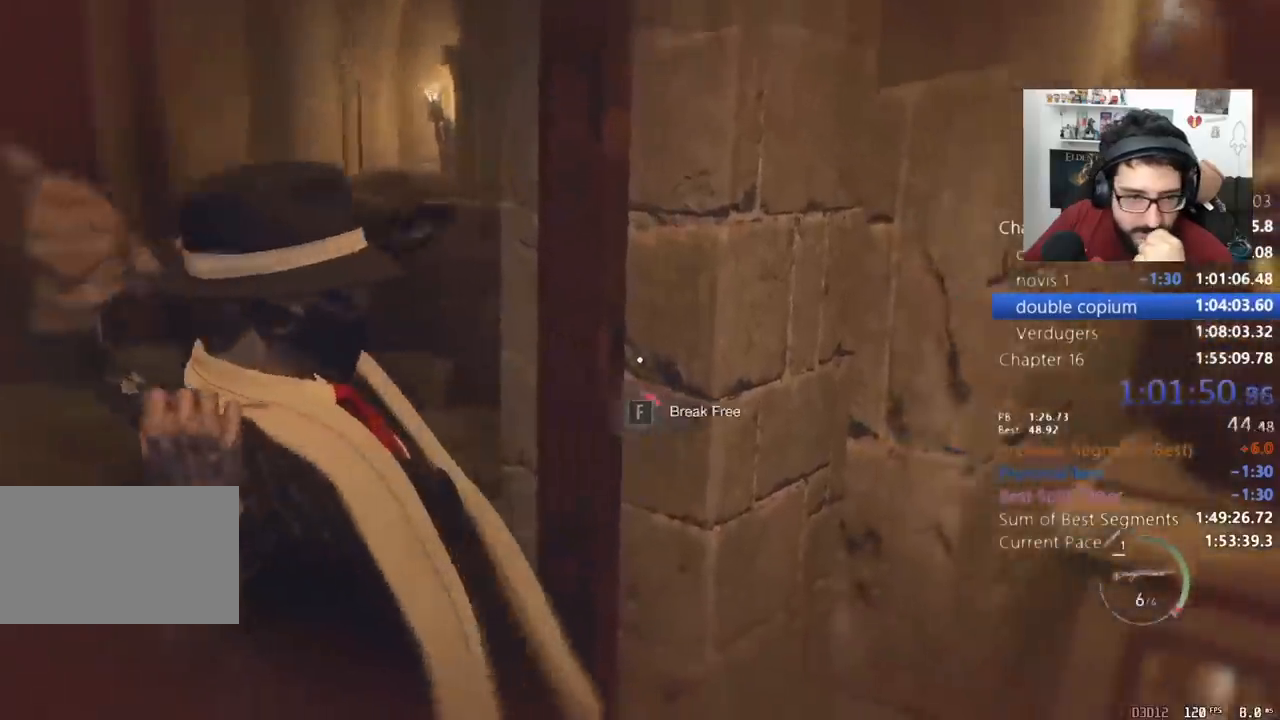
{"keys": [], "mouse": [], "events": [[67, "f", "up"], [100, "f", "down"], [300, "f", "up"], [333, "f", "down"], [367, "f", "up"], [433, "f", "down"], [467, "f", "up"]]}
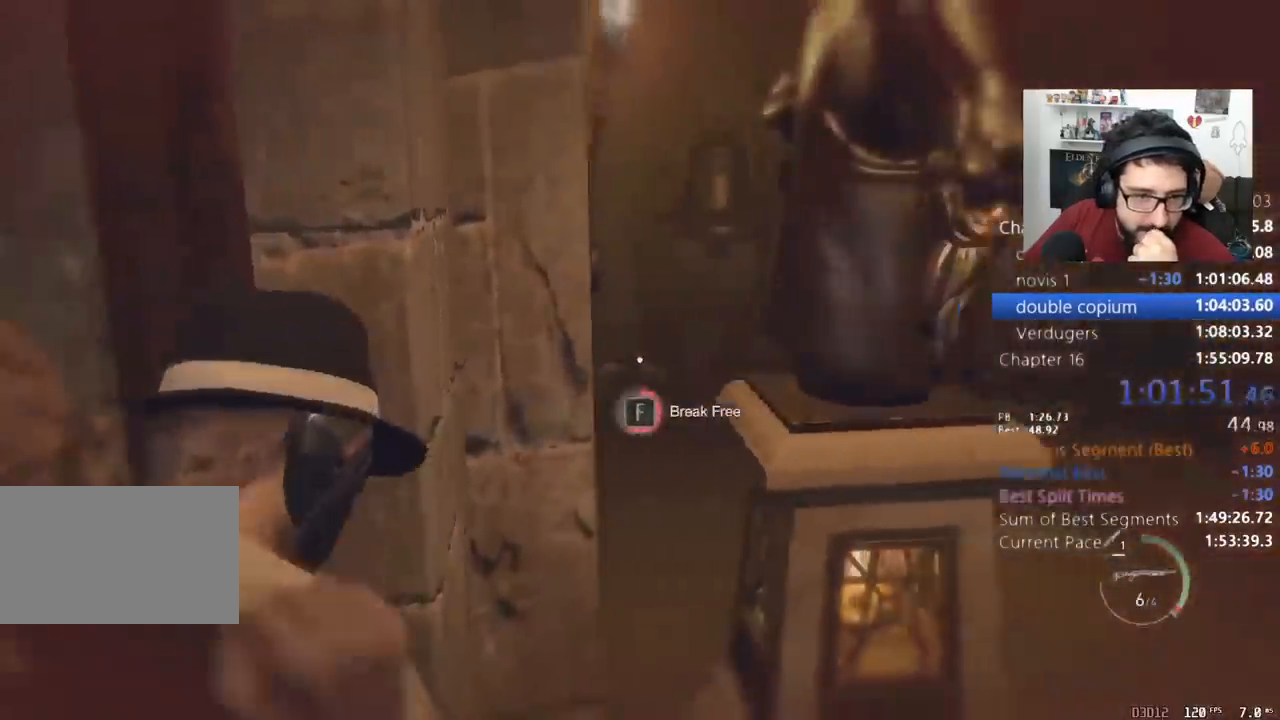
{"keys": ["f"], "mouse": [], "events": [[67, "f", "down"], [100, "f", "up"], [167, "f", "down"], [200, "f", "up"], [267, "f", "down"], [300, "f", "up"], [367, "f", "down"]]}
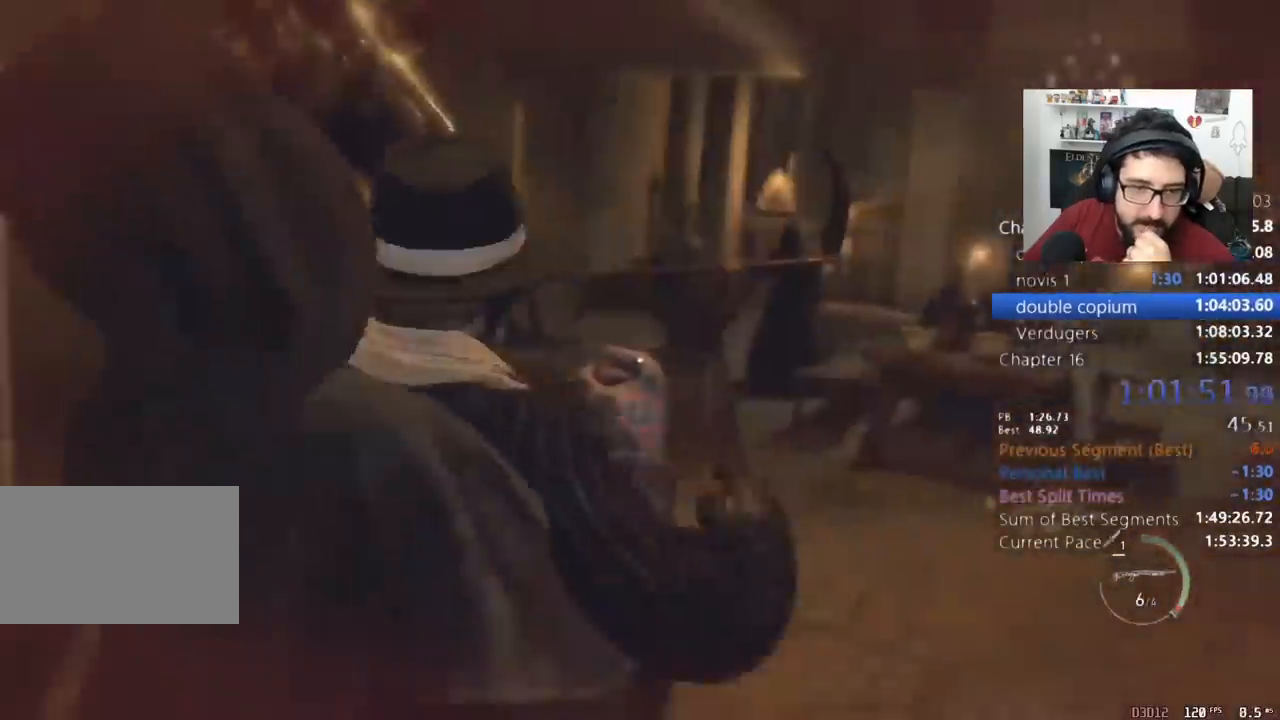
{"keys": ["s"], "mouse": [], "events": [[133, "f", "up"], [167, "s", "down"]]}
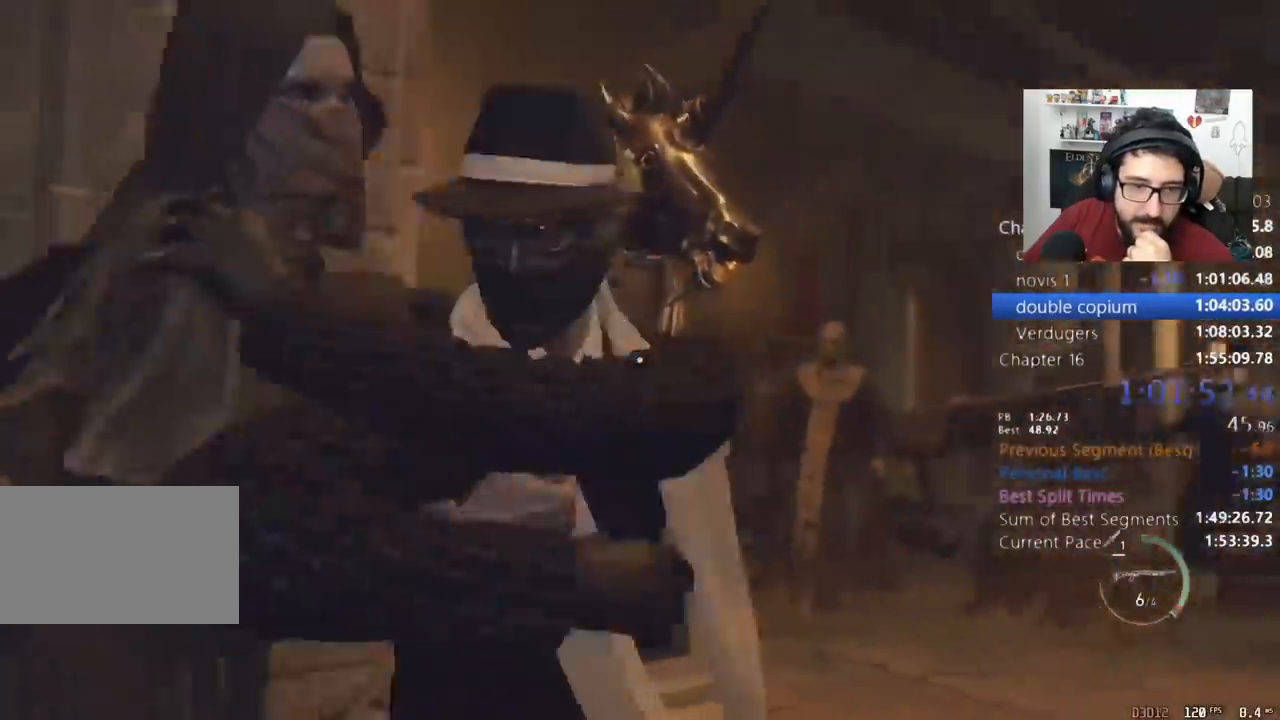
{"keys": ["s"], "mouse": [], "events": []}
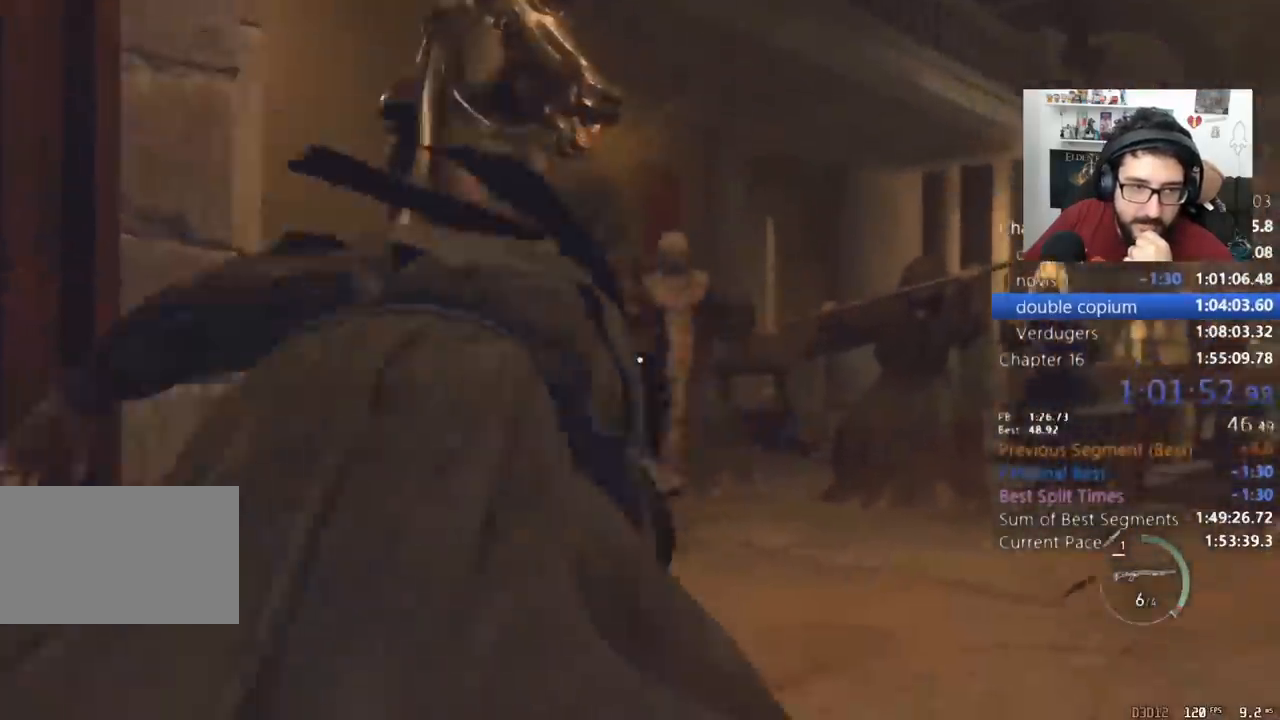
{"keys": ["a", "s"], "mouse": [], "events": [[367, "a", "down"]]}
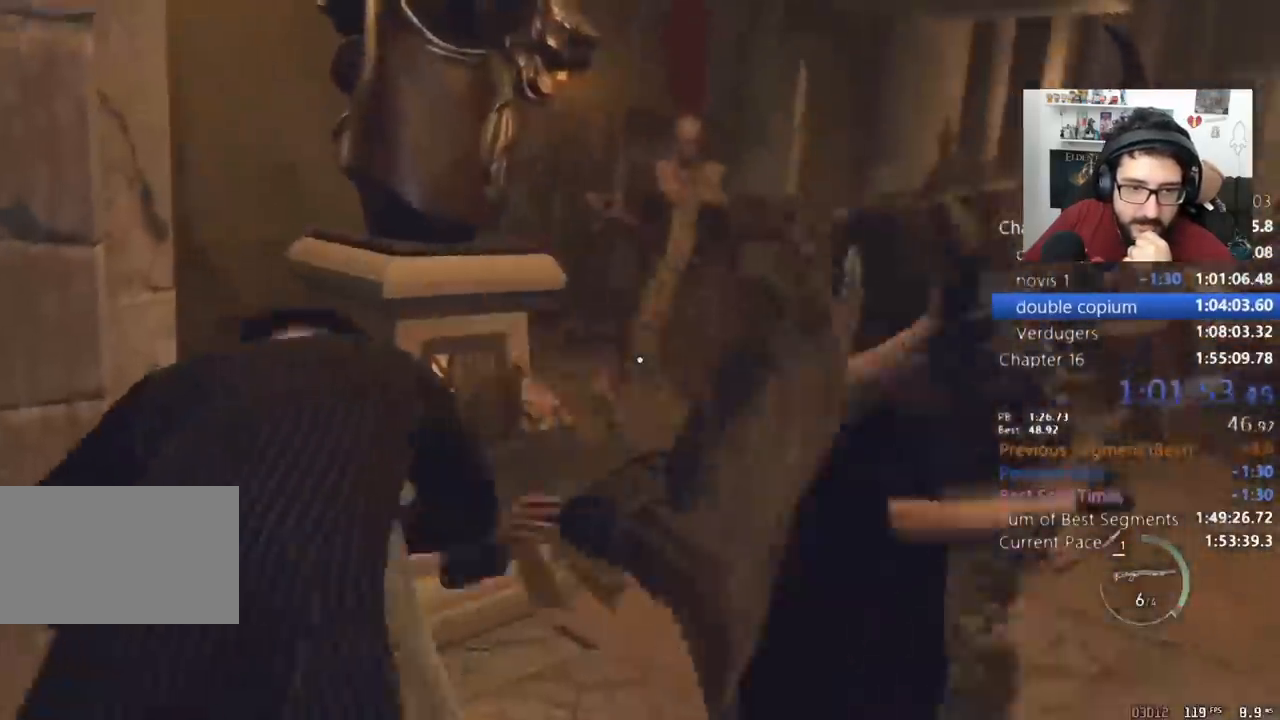
{"keys": ["a"], "mouse": [], "events": [[467, "s", "up"]]}
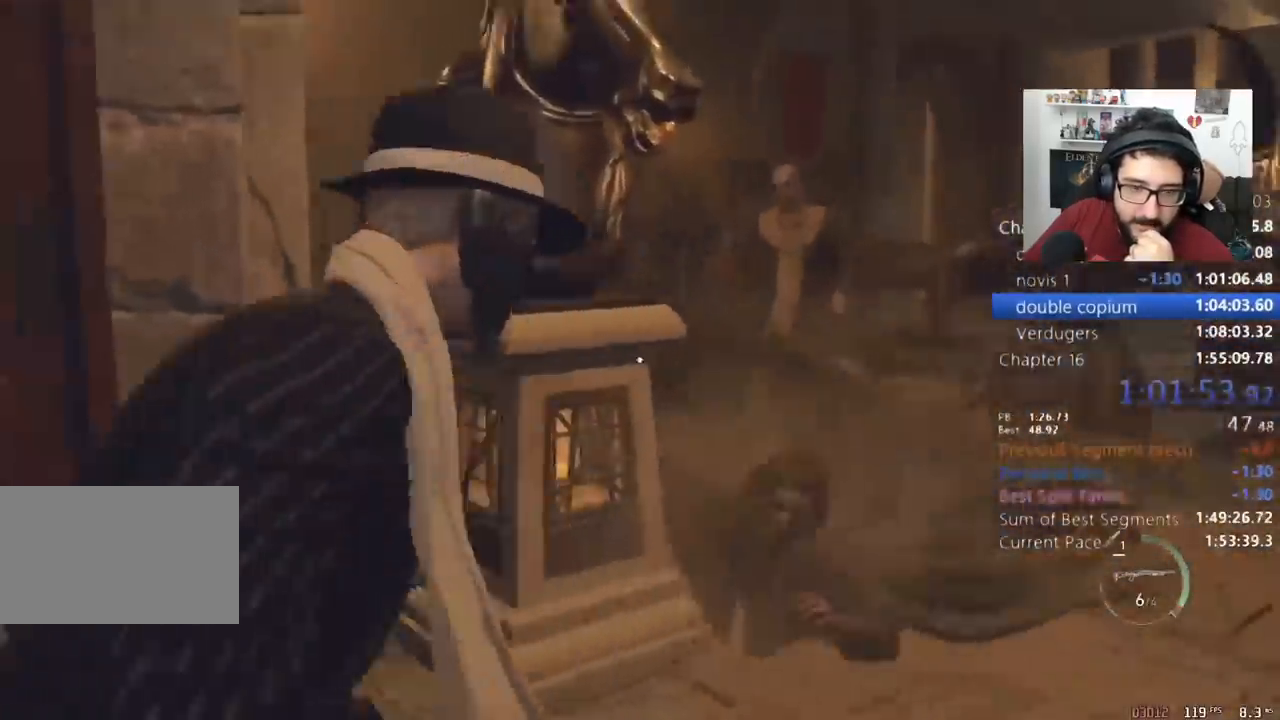
{"keys": ["shift", "w"], "mouse": [], "events": [[133, "w", "down"], [200, "a", "up"], [200, "mouse_right", "down"], [433, "mouse_right", "up"], [467, "shift", "down"]]}
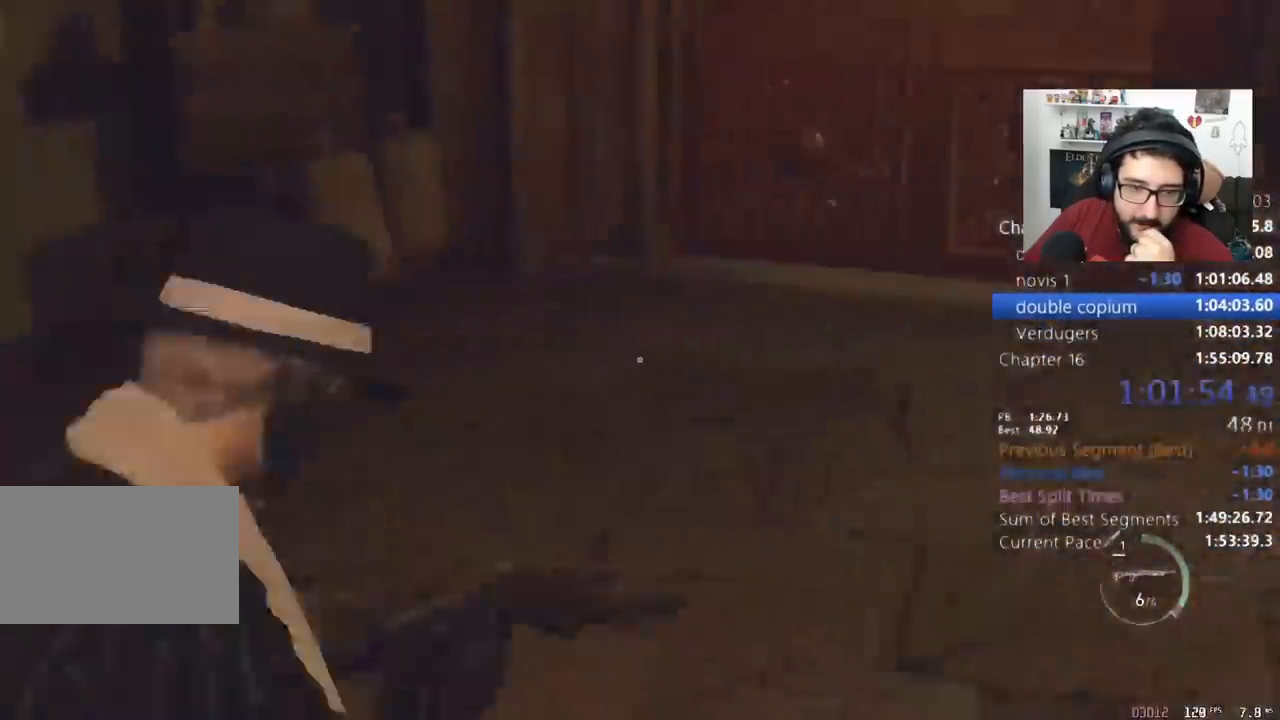
{"keys": ["d", "shift", "w"], "mouse": [], "events": [[100, "4", "down"], [267, "4", "up"], [400, "d", "down"]]}
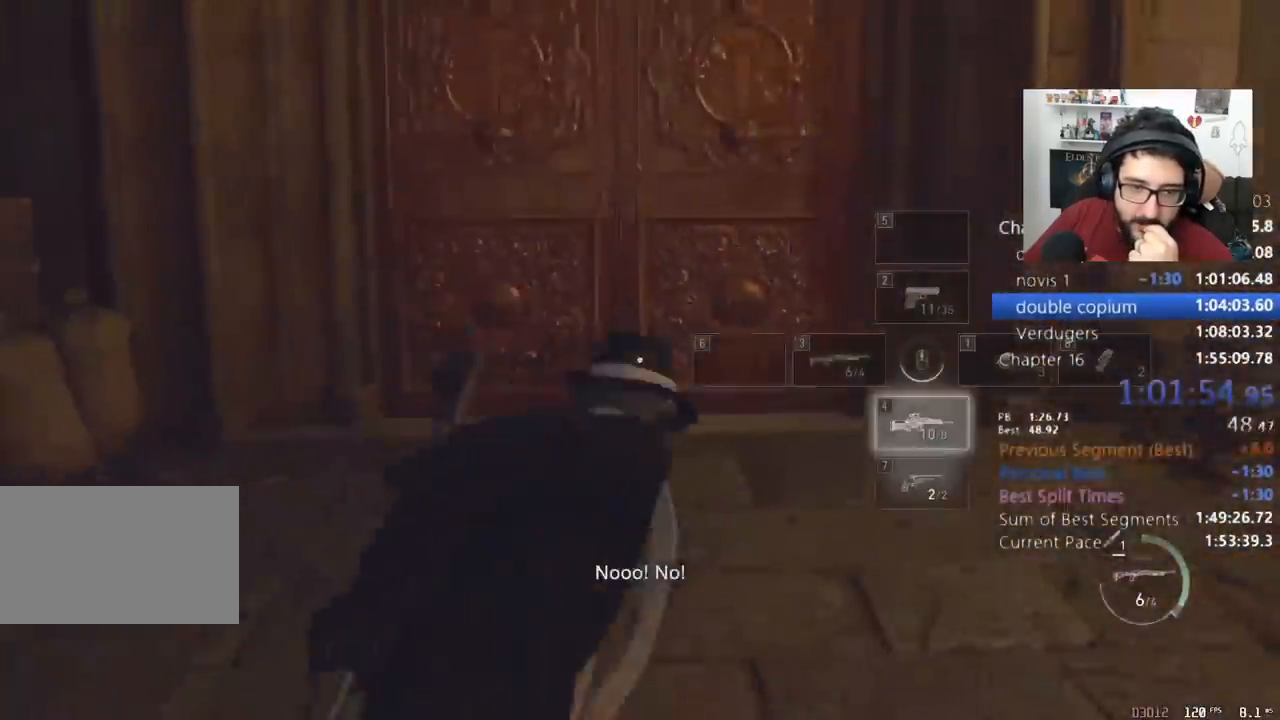
{"keys": ["shift", "w"], "mouse": [], "events": [[33, "d", "up"], [267, "e", "down"], [300, "e", "up"], [400, "e", "down"], [467, "e", "up"]]}
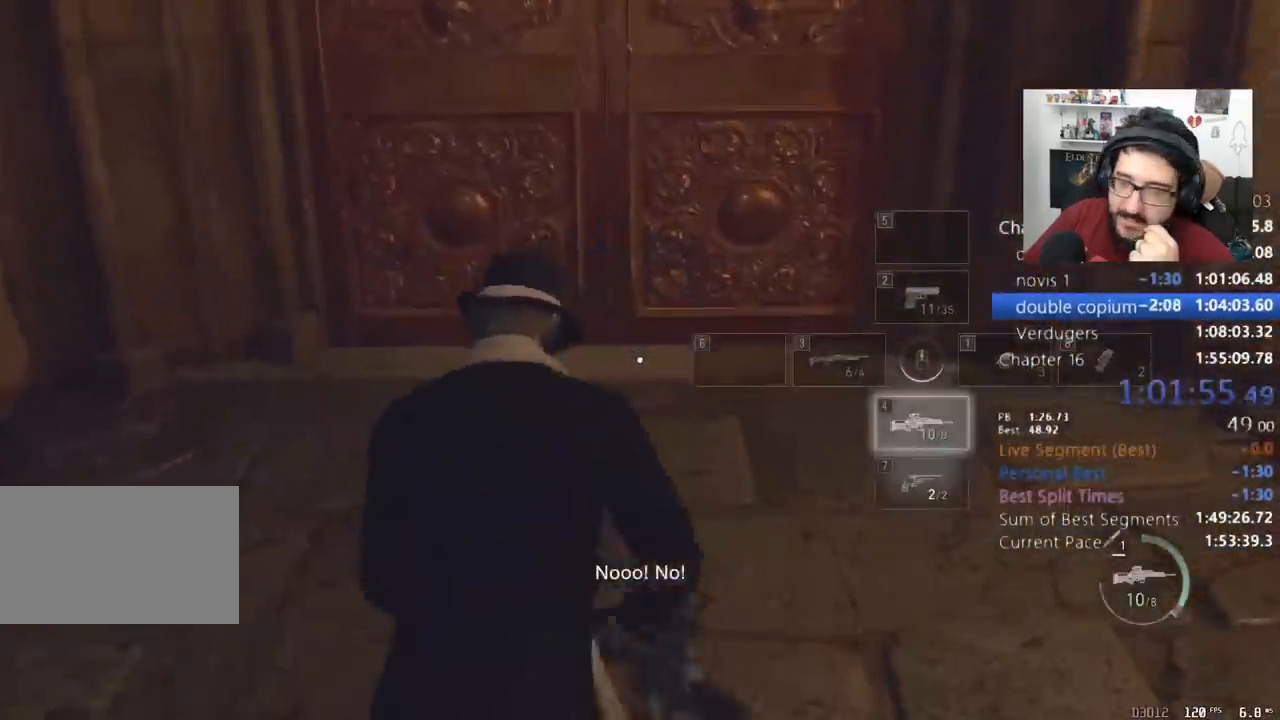
{"keys": ["e", "shift", "w"], "mouse": [], "events": [[67, "e", "down"], [100, "e", "up"], [200, "e", "down"], [267, "e", "up"], [333, "e", "down"], [433, "e", "up"], [500, "e", "down"]]}
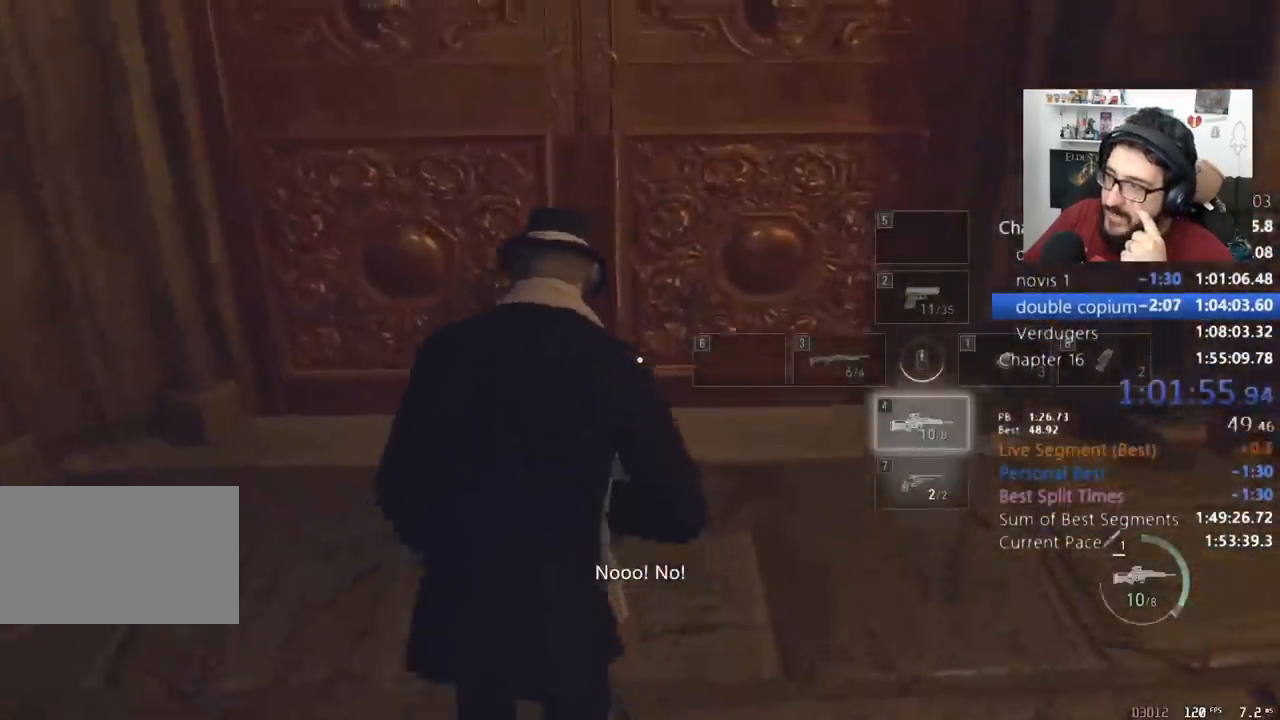
{"keys": [], "mouse": [], "events": [[67, "e", "up"], [133, "e", "down"], [167, "e", "up"], [267, "e", "down"], [300, "e", "up"], [367, "e", "down"], [400, "shift", "up"], [400, "w", "up"], [467, "e", "up"]]}
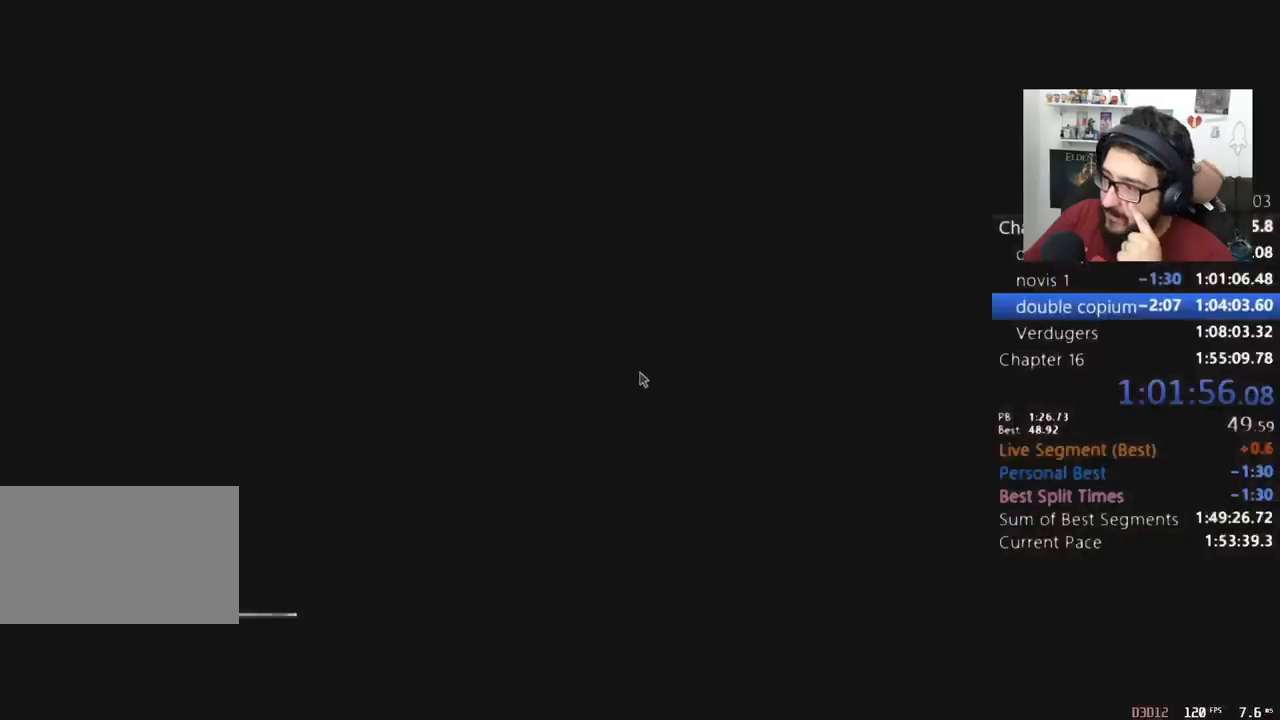
{"keys": [], "mouse": [], "events": []}
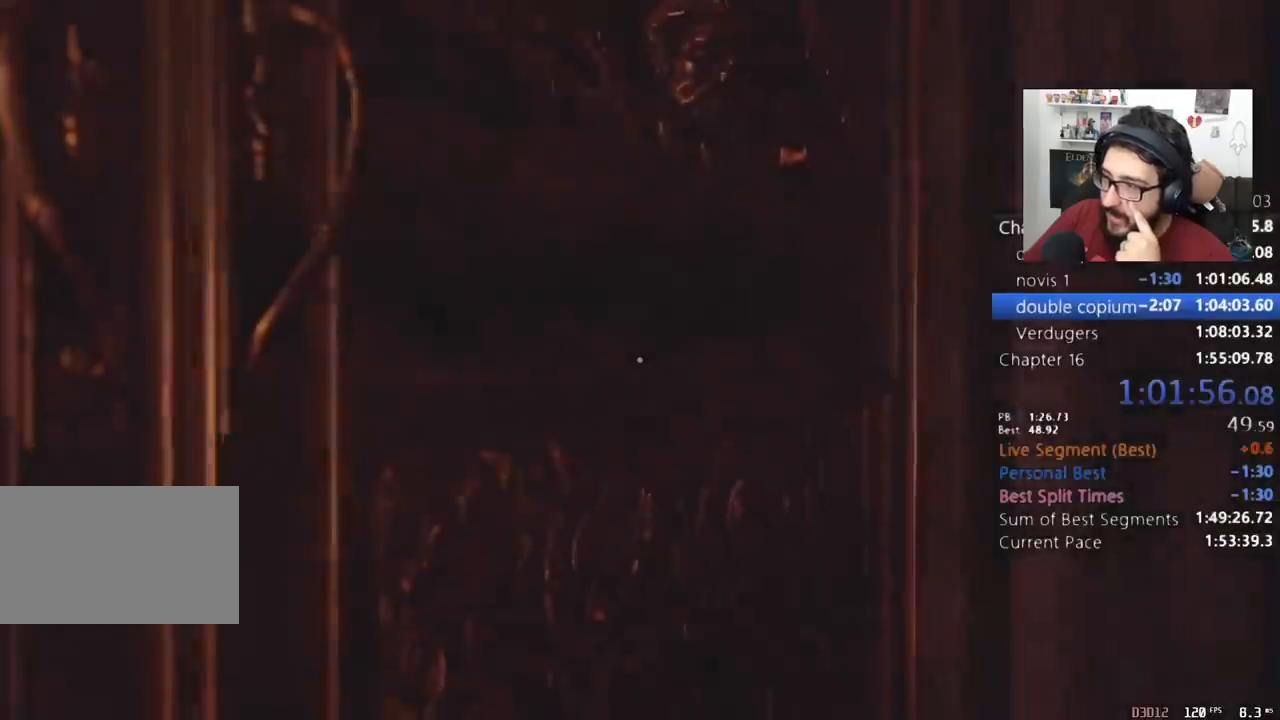
{"keys": [], "mouse": [], "events": []}
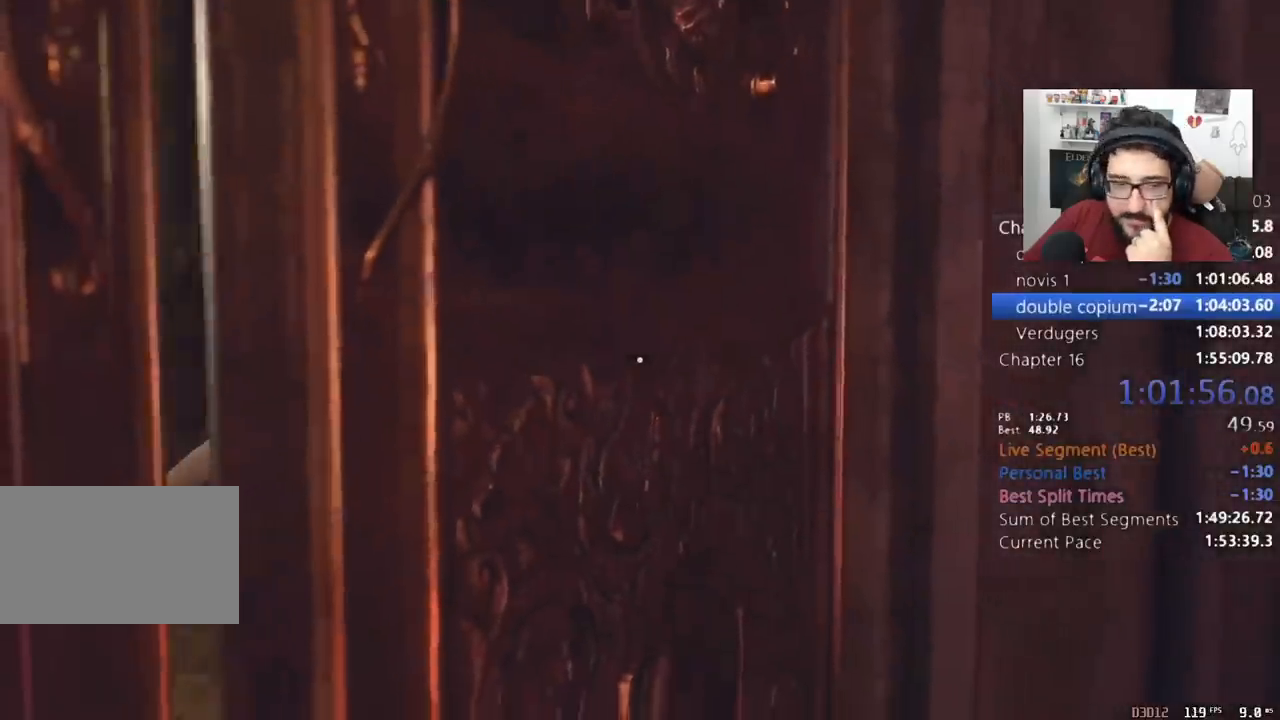
{"keys": [], "mouse": [], "events": []}